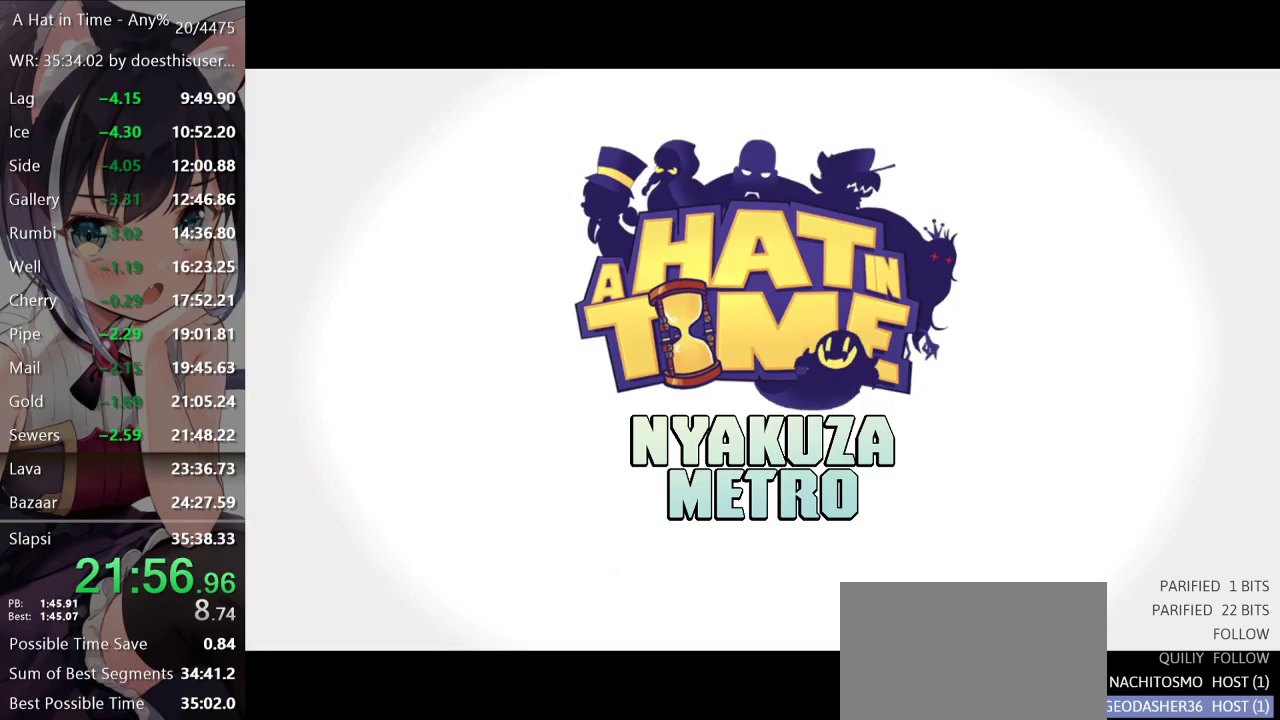
Gameplay with a controller (Xbox layout); each line is a JSON object with the inputs held at the frame after it. "events" lists button and stick changes between this image and that frame as [ms after this image, input, new state], when the widget could be followed in between.
{"buttons": ["A"], "left_stick": "center", "right_stick": "center", "events": [[484, "A", "down"]]}
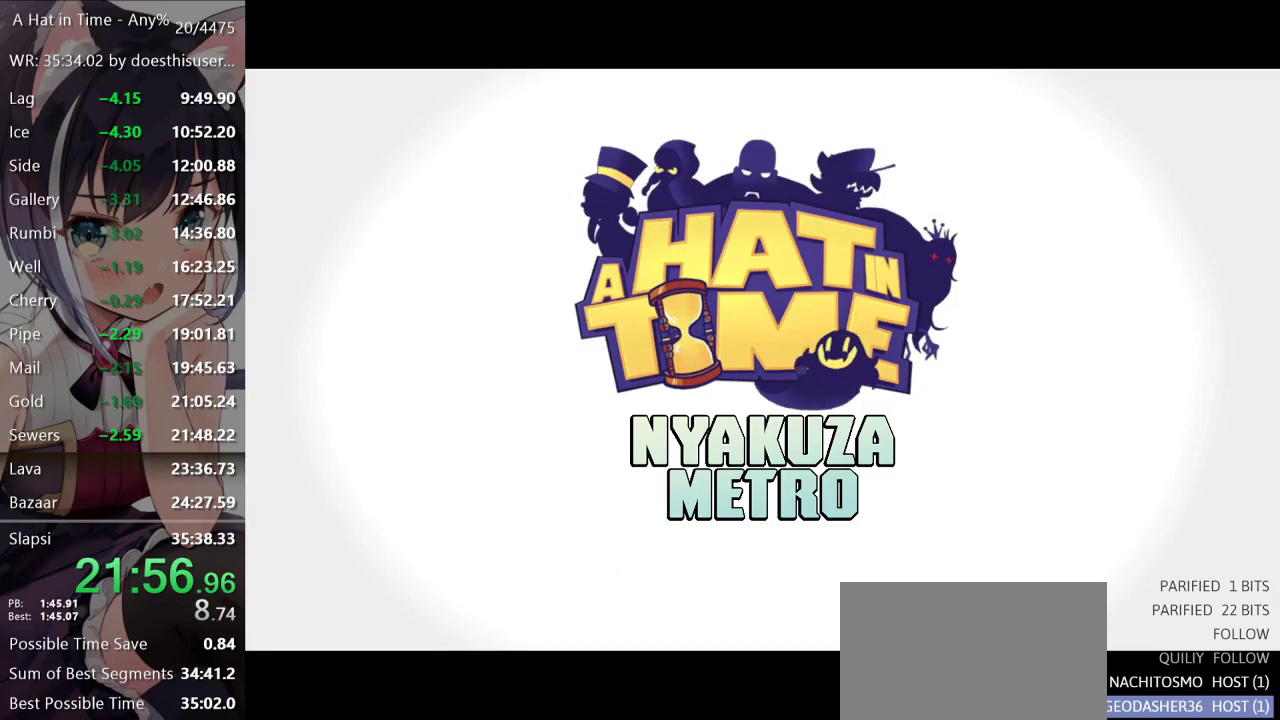
{"buttons": [], "left_stick": "center", "right_stick": "center", "events": [[67, "A", "up"], [317, "A", "down"], [400, "A", "up"]]}
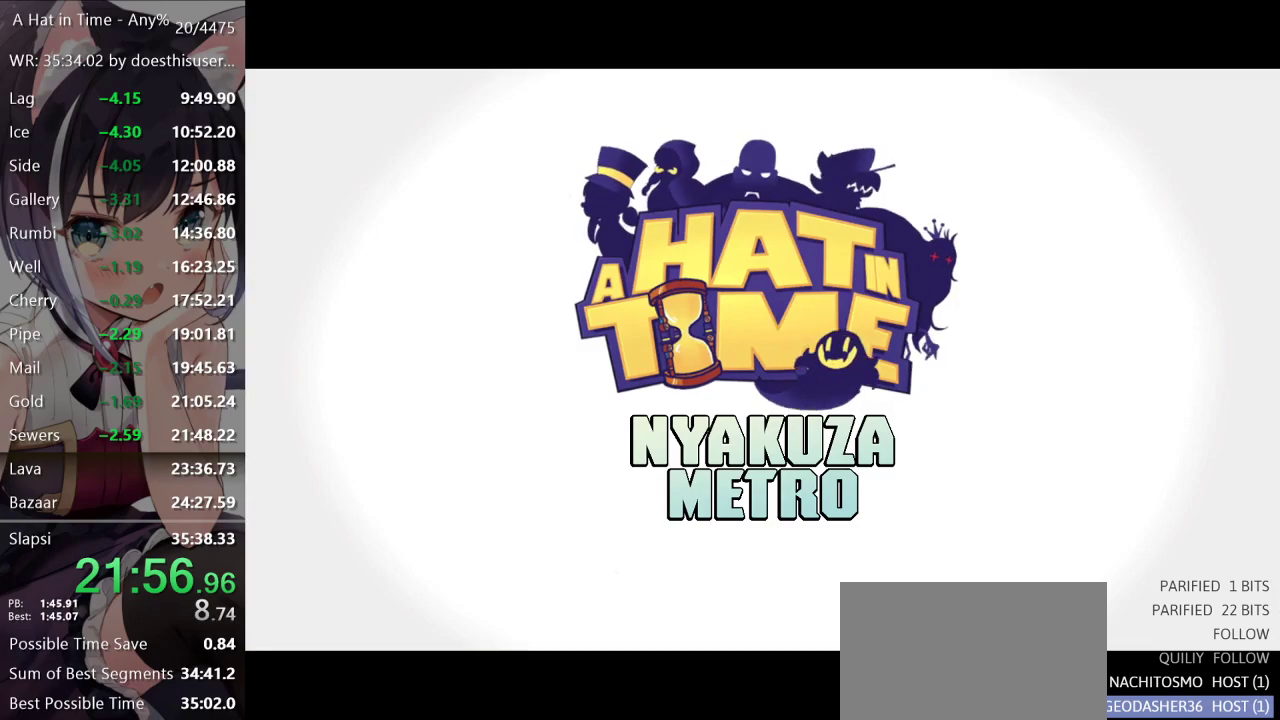
{"buttons": ["A"], "left_stick": "center", "right_stick": "center", "events": [[17, "A", "down"], [84, "A", "up"], [201, "A", "down"], [251, "A", "up"], [334, "A", "down"], [401, "A", "up"], [501, "A", "down"]]}
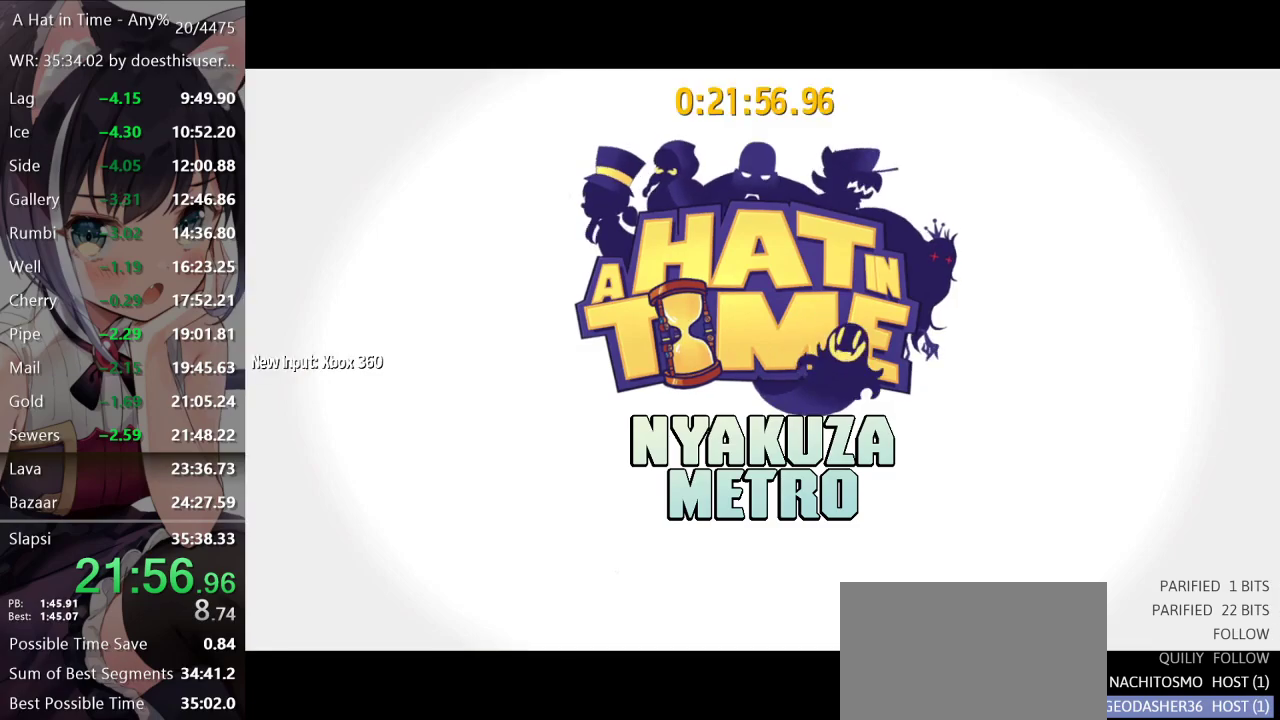
{"buttons": ["L2"], "left_stick": "up-left", "right_stick": "center", "events": [[83, "A", "up"], [167, "left_stick", "up"], [250, "L2", "down"], [333, "left_stick", "up-left"]]}
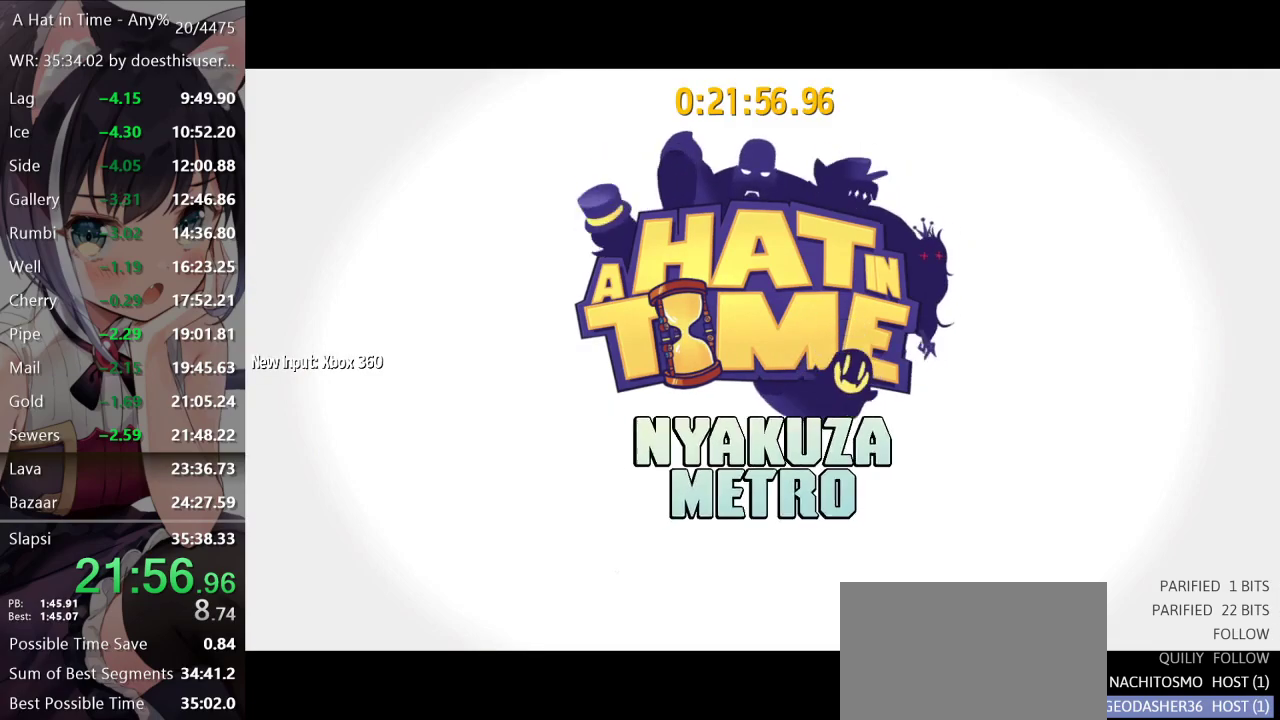
{"buttons": ["L2"], "left_stick": "up-left", "right_stick": "center", "events": []}
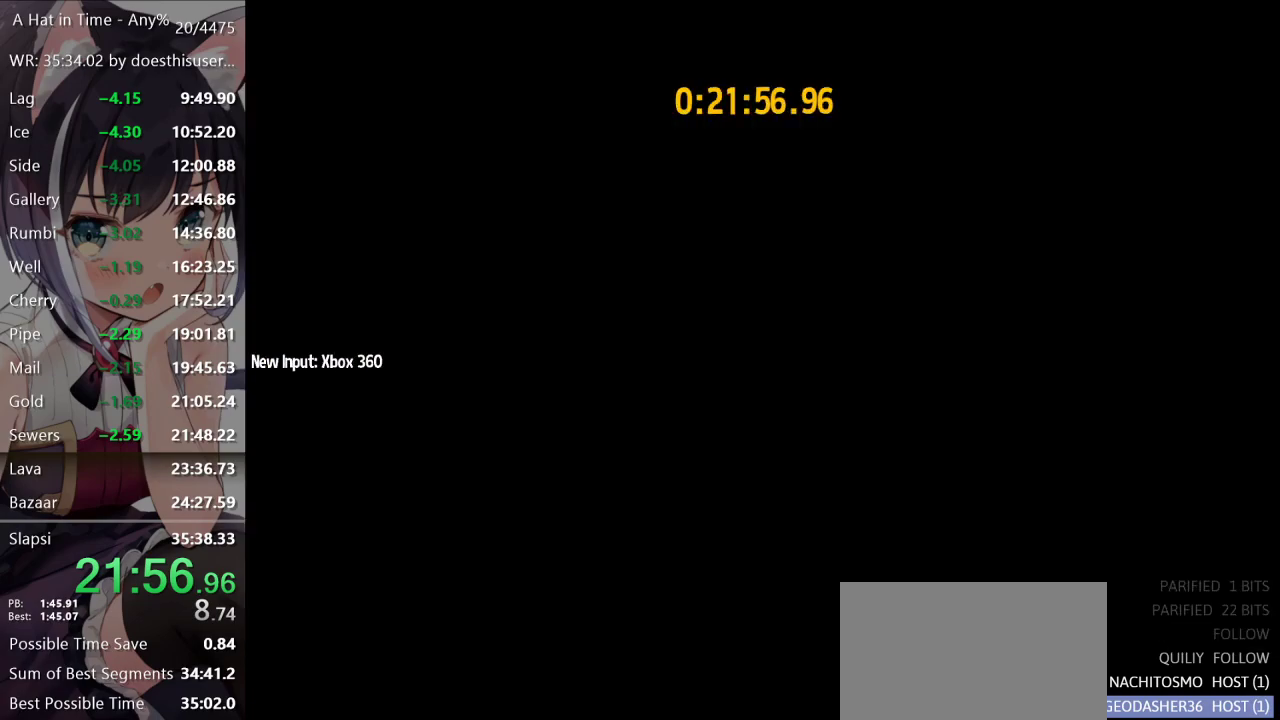
{"buttons": ["L2"], "left_stick": "up-left", "right_stick": "center", "events": []}
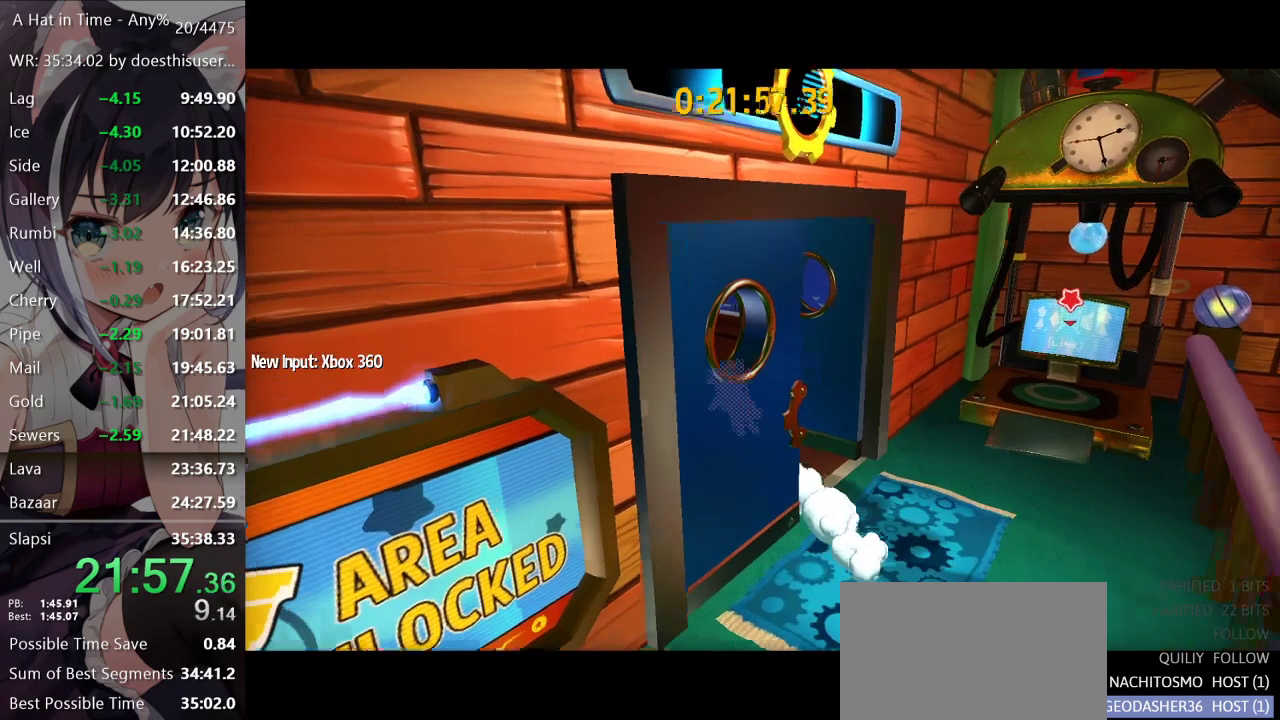
{"buttons": ["L2"], "left_stick": "up-left", "right_stick": "center", "events": [[167, "R2", "down"], [317, "R2", "up"]]}
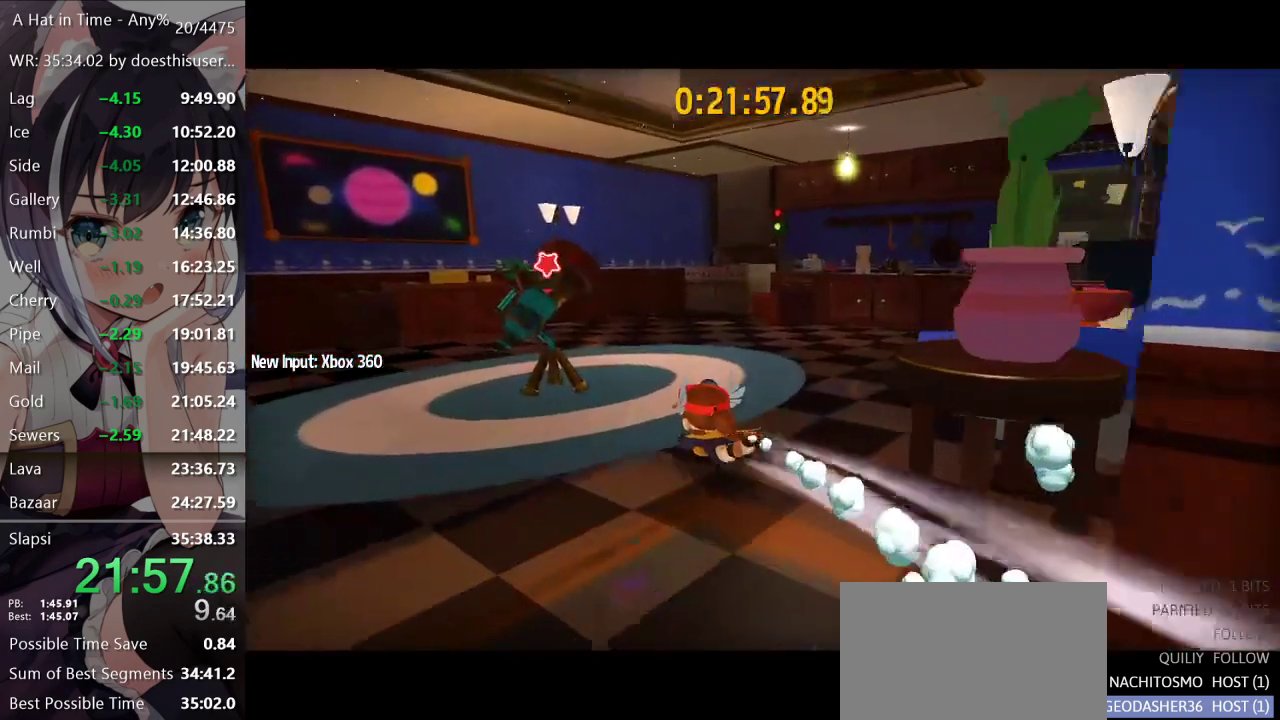
{"buttons": [], "left_stick": "center", "right_stick": "center", "events": [[100, "B", "down"], [117, "B", "up"], [167, "B", "down"], [200, "B", "up"], [250, "B", "down"], [267, "B", "up"], [384, "L2", "up"], [400, "left_stick", "center"]]}